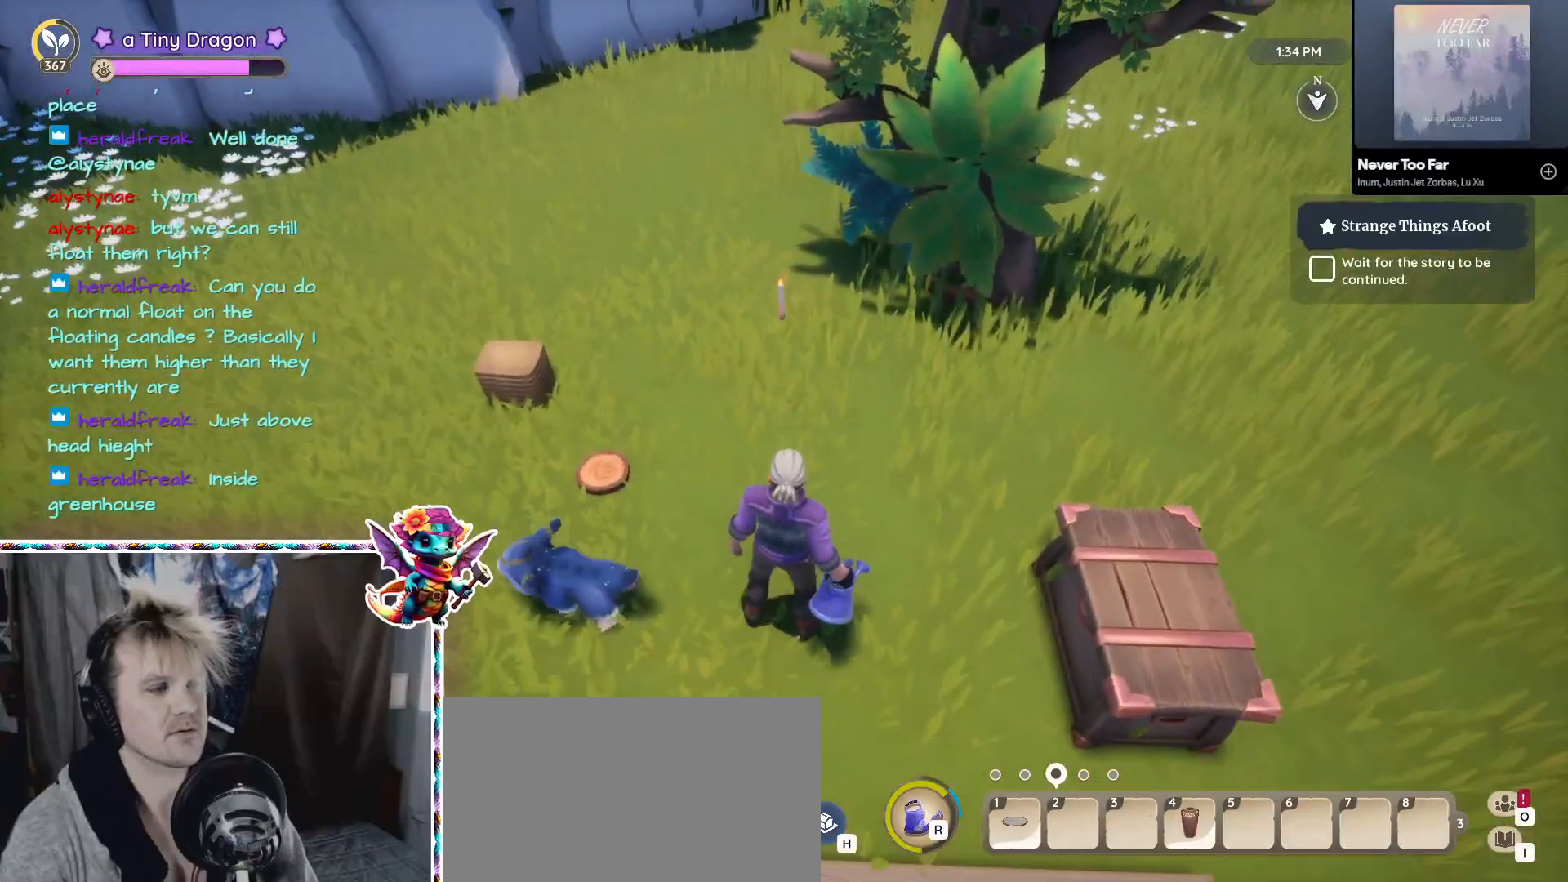
Gameplay with keyboard and mouse; each line is a JSON object with the keys and mouse buttons held at the frame after it. "events" lists presses ("down") and releases ("up") of "1", "2", "3", "4", "5", "a", "alt", "ctrl", "d", "f", "s", "shift", "v", "w", "z", "mouse_left", "mouse_wheel" and "mouse_right" between this image and that frame as [ms after this image, input, new state], when the widget could be followed in between. "mouse_left", "mouse_wheel", "mouse_right" = the "left", "wheel", "right" buttons of the "mouse" list. No other keys are recorded. "wheel" means that the mouse wheel is clicked or scrolled. Mouse movement is not recorded.
{"keys": ["1", "a", "w"], "mouse": [], "events": [[100, "a", "down"], [300, "w", "down"], [483, "1", "down"]]}
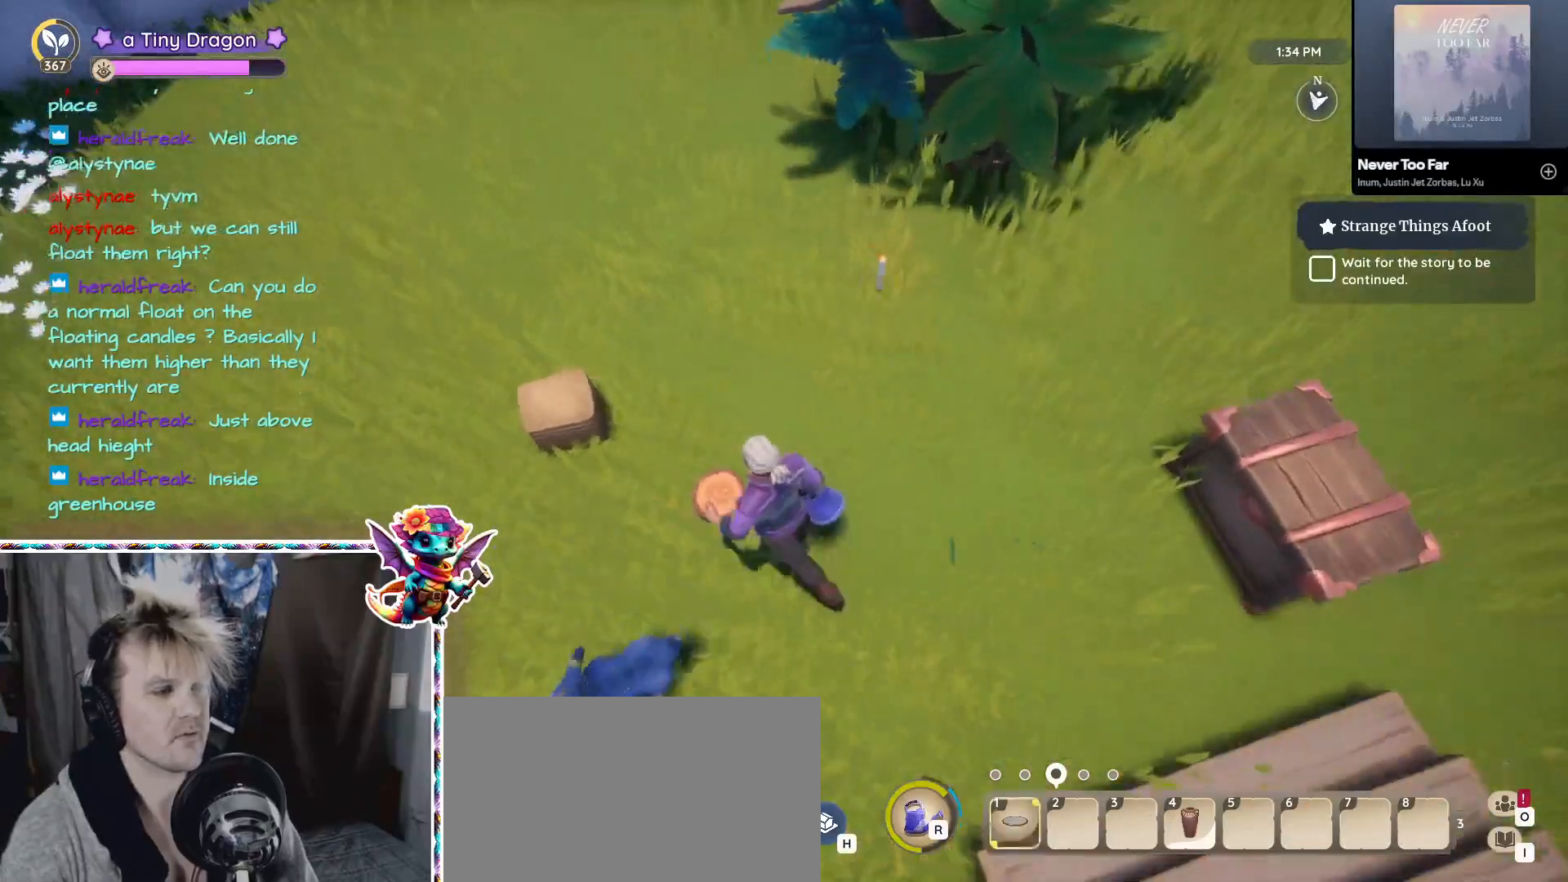
{"keys": [], "mouse": [], "events": [[33, "w", "up"], [67, "a", "up"], [117, "1", "up"]]}
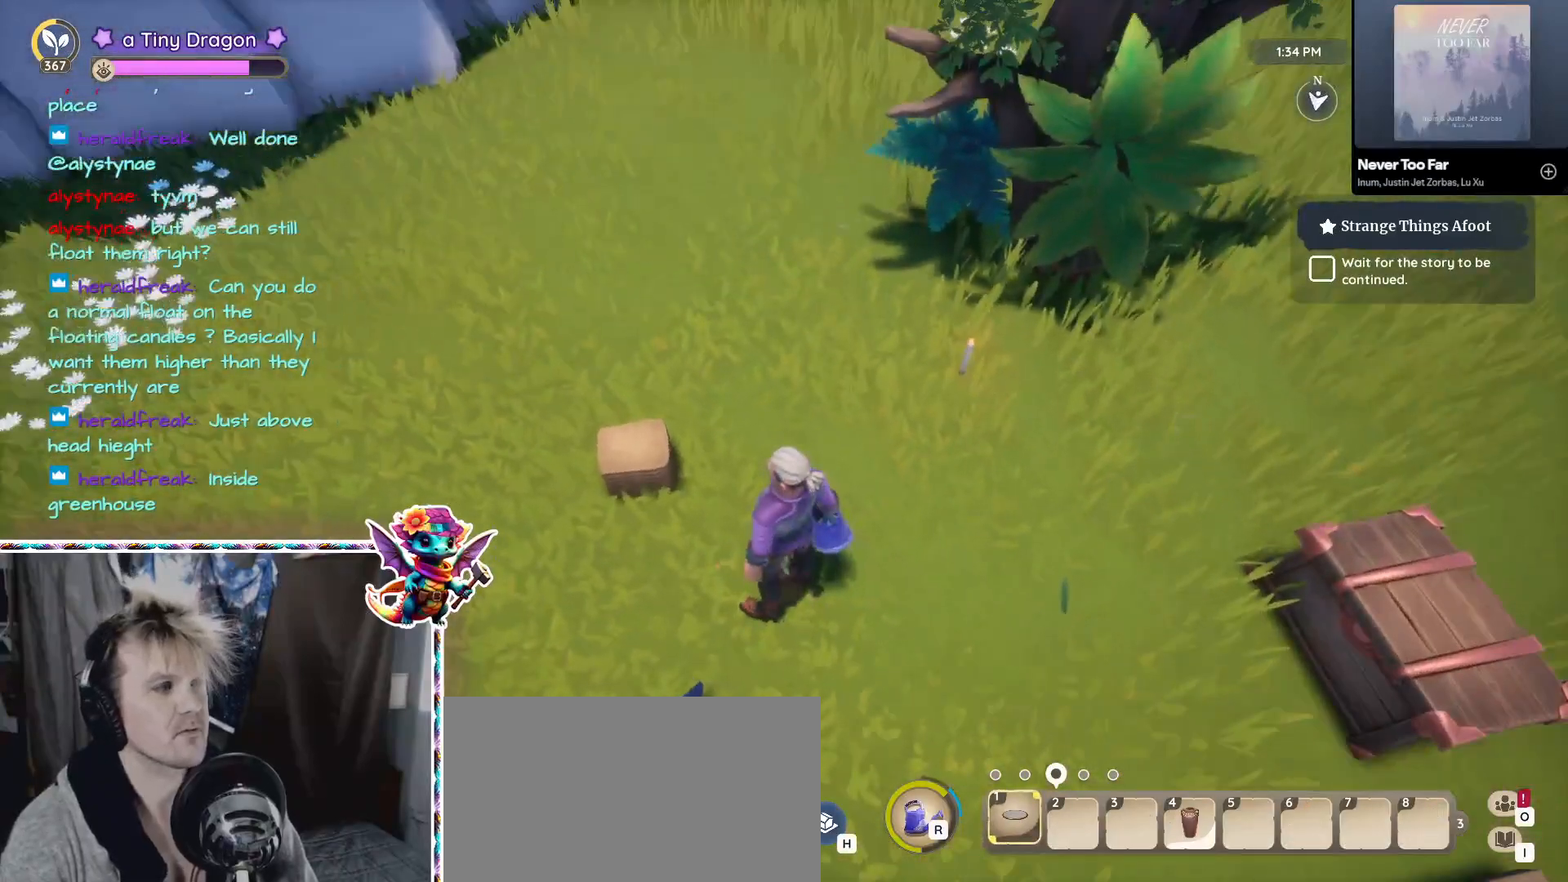
{"keys": [], "mouse": [], "events": [[33, "mouse_left", "down"], [83, "mouse_left", "up"]]}
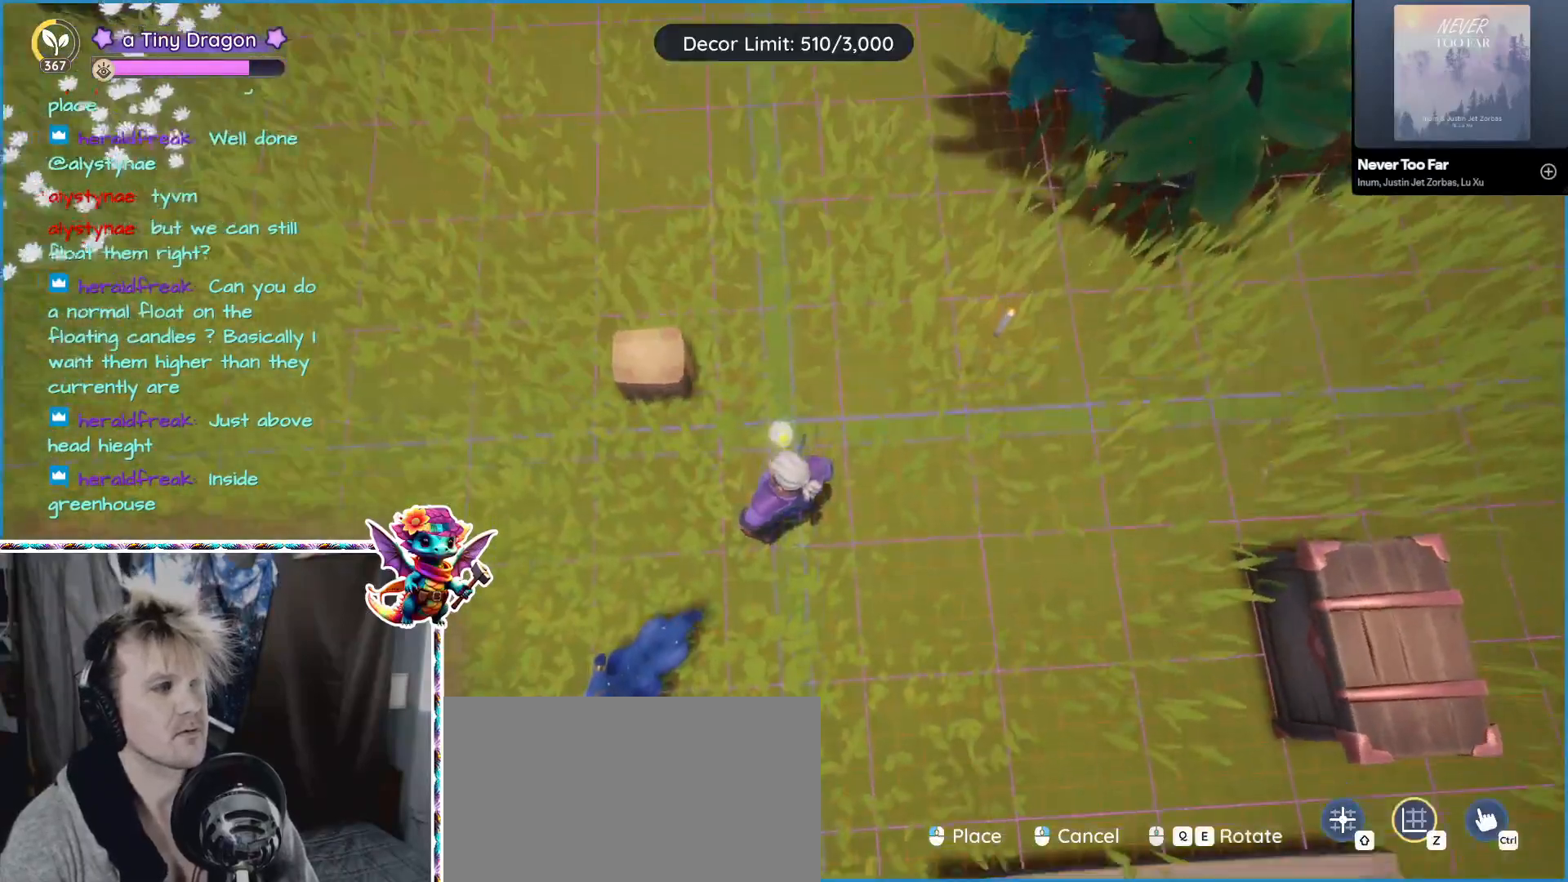
{"keys": [], "mouse": [], "events": []}